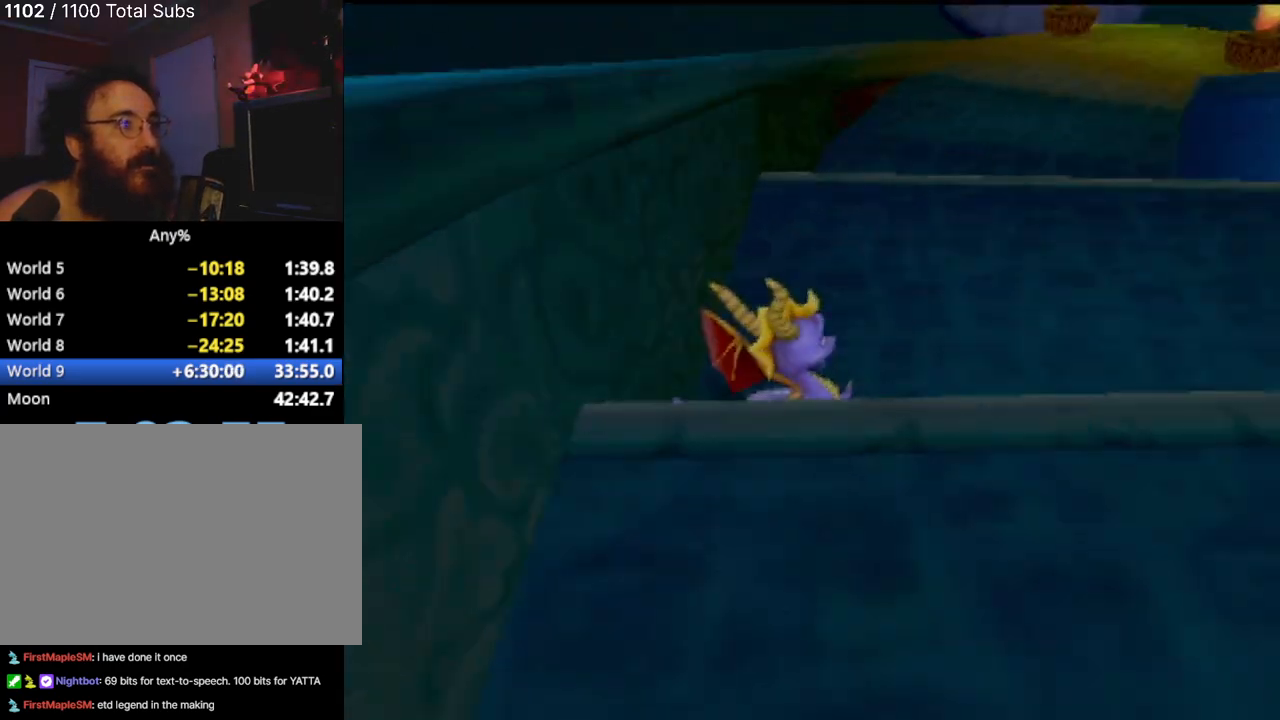
Gameplay with a controller (PlayStation layout); each line is a JSON object with the inputs held at the frame after it. "events" lists button and stick changes between this image and that frame as [ms after this image, input, new state], when the widget could be followed in between. Not read: L3 R3 right_stick.
{"buttons": [], "left_stick": "center", "events": [[117, "left_stick", "center"], [233, "left_stick", "up-left"], [417, "left_stick", "center"]]}
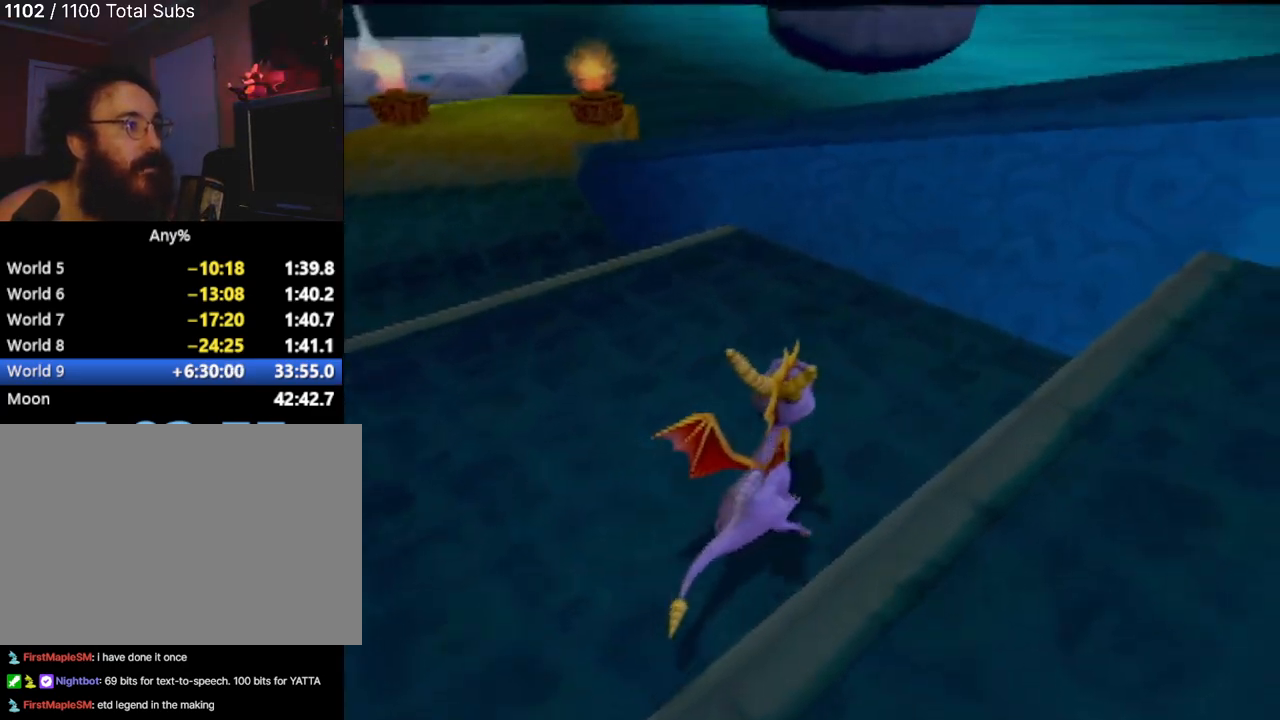
{"buttons": [], "left_stick": "center", "events": []}
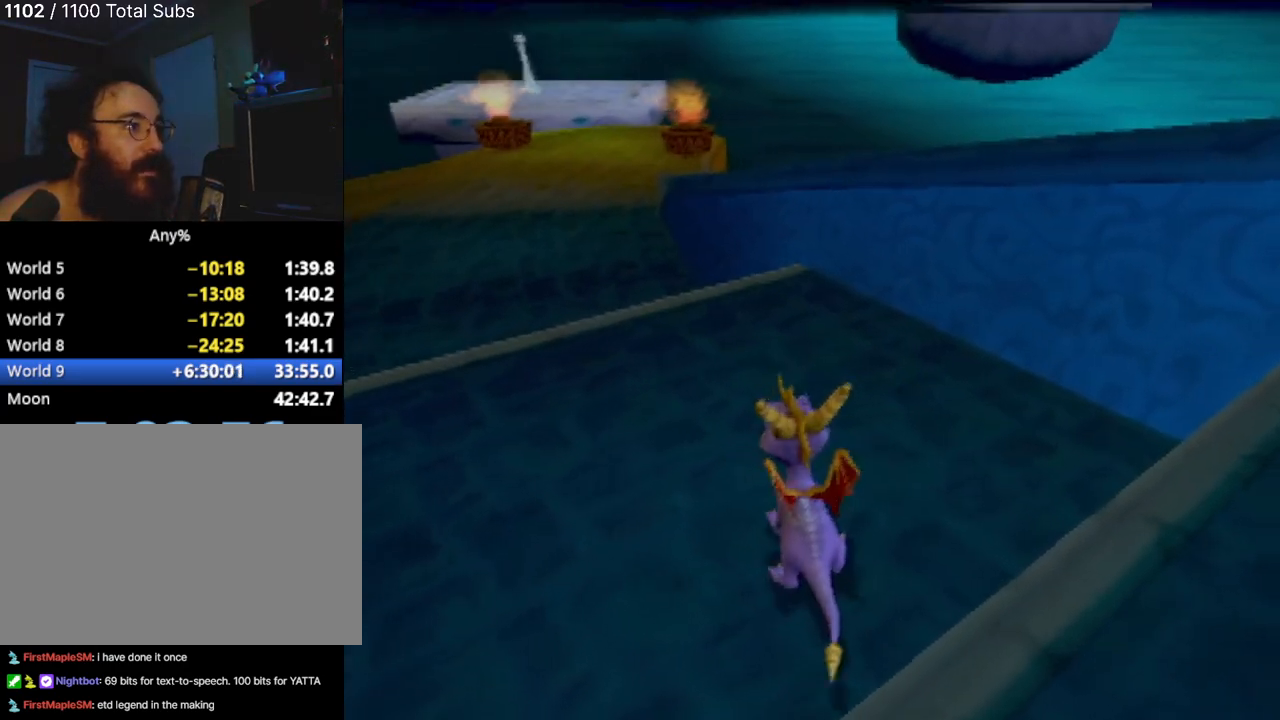
{"buttons": [], "left_stick": "center", "events": [[134, "CROSS", "down"], [200, "CROSS", "up"], [350, "left_stick", "left"], [417, "left_stick", "center"]]}
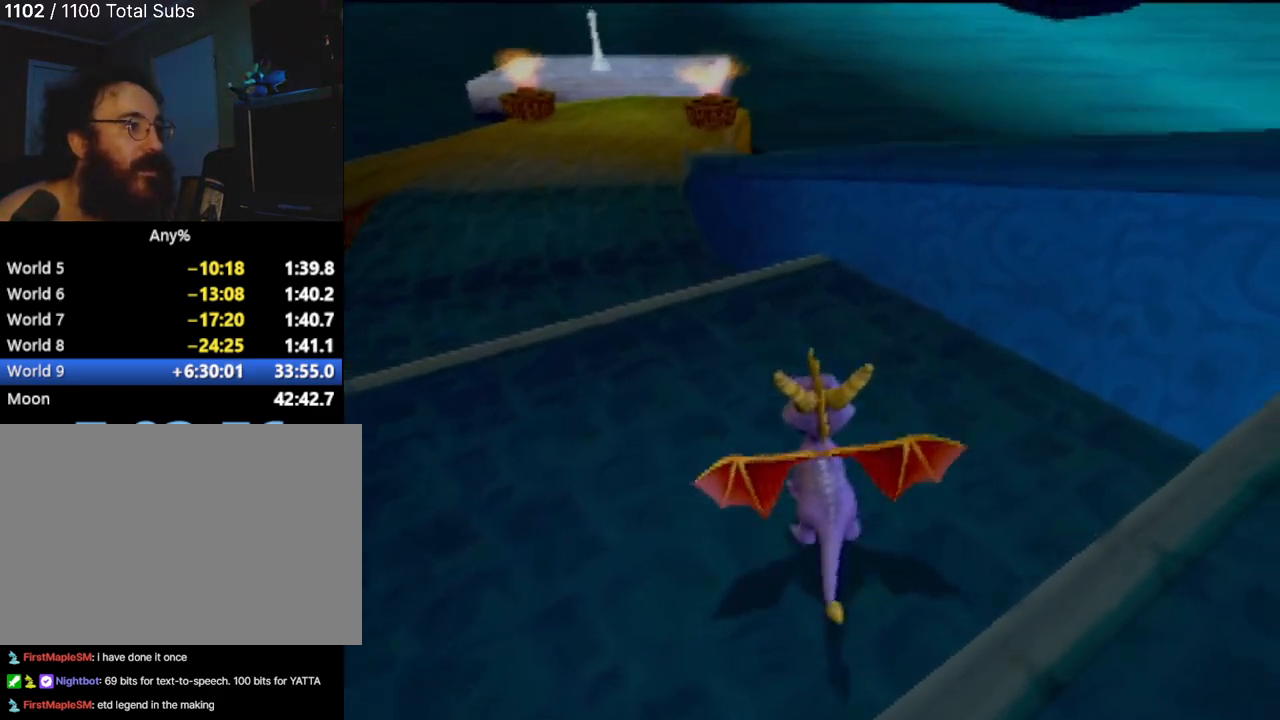
{"buttons": [], "left_stick": "up-left", "events": [[150, "SQUARE", "down"], [250, "SQUARE", "up"], [383, "left_stick", "up-left"]]}
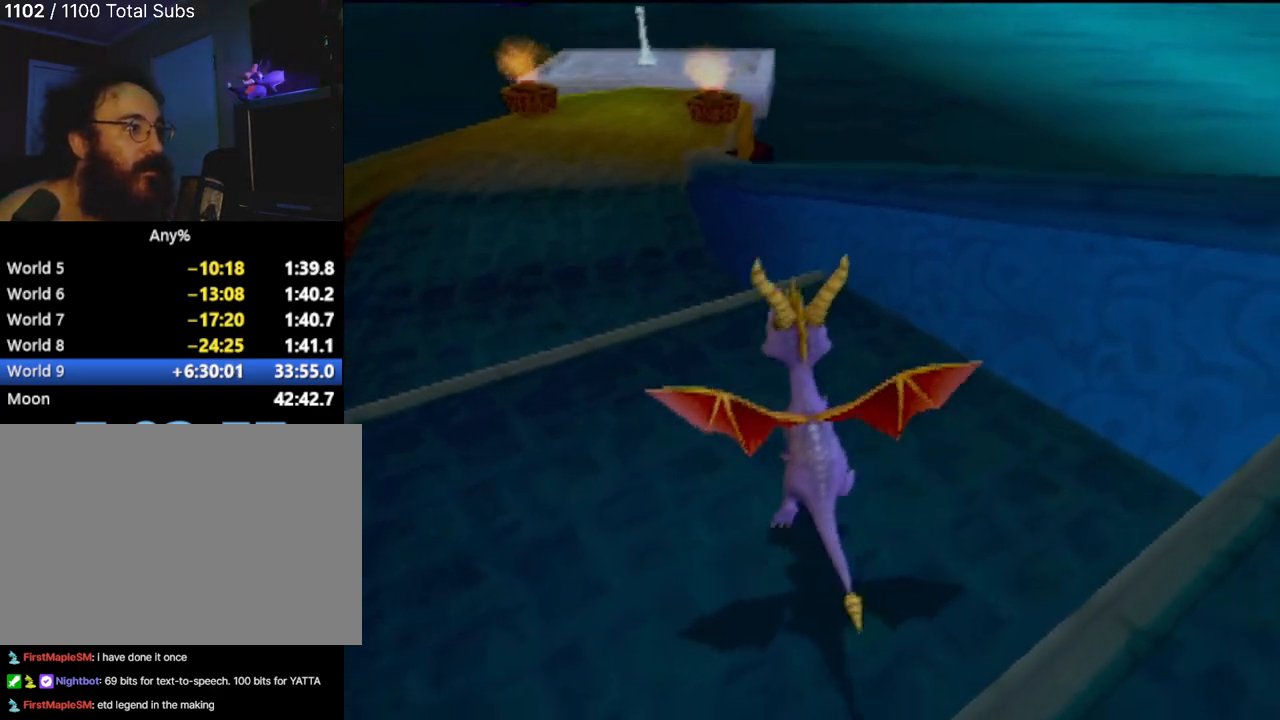
{"buttons": [], "left_stick": "center", "events": [[17, "CROSS", "down"], [33, "left_stick", "center"], [100, "CROSS", "up"]]}
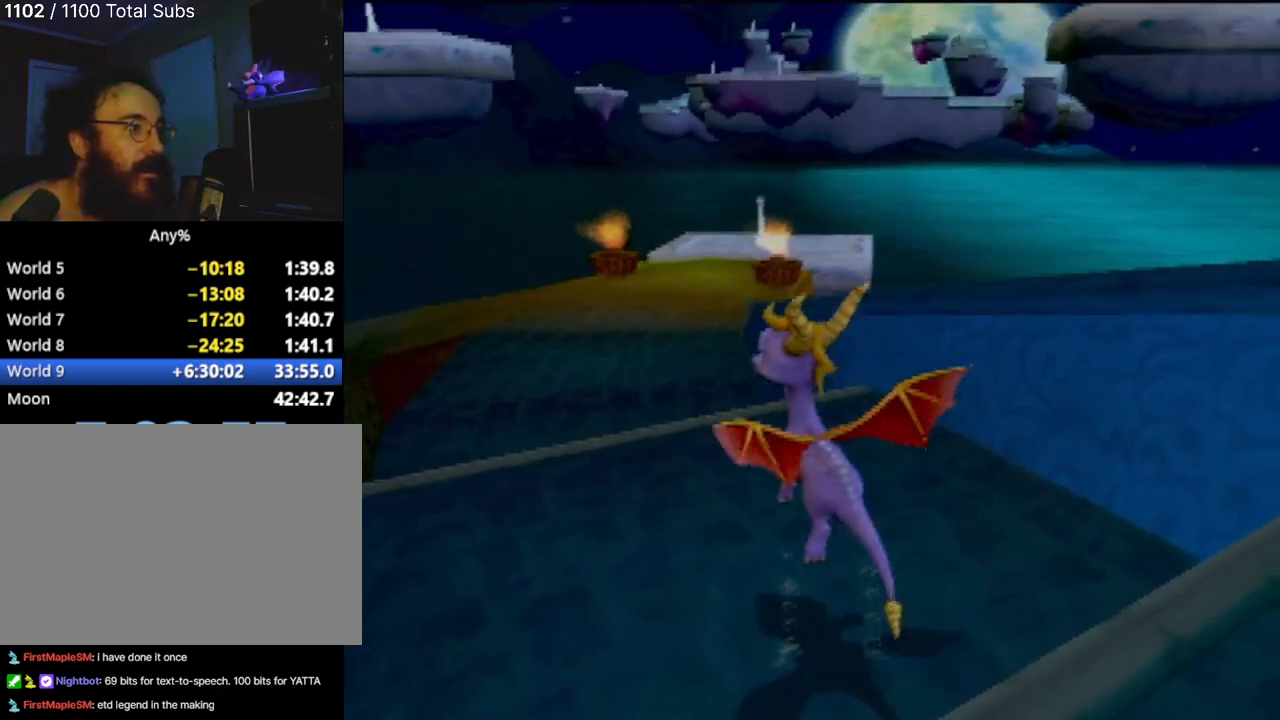
{"buttons": ["CROSS"], "left_stick": "center", "events": [[16, "left_stick", "right"], [183, "left_stick", "center"], [467, "CROSS", "down"]]}
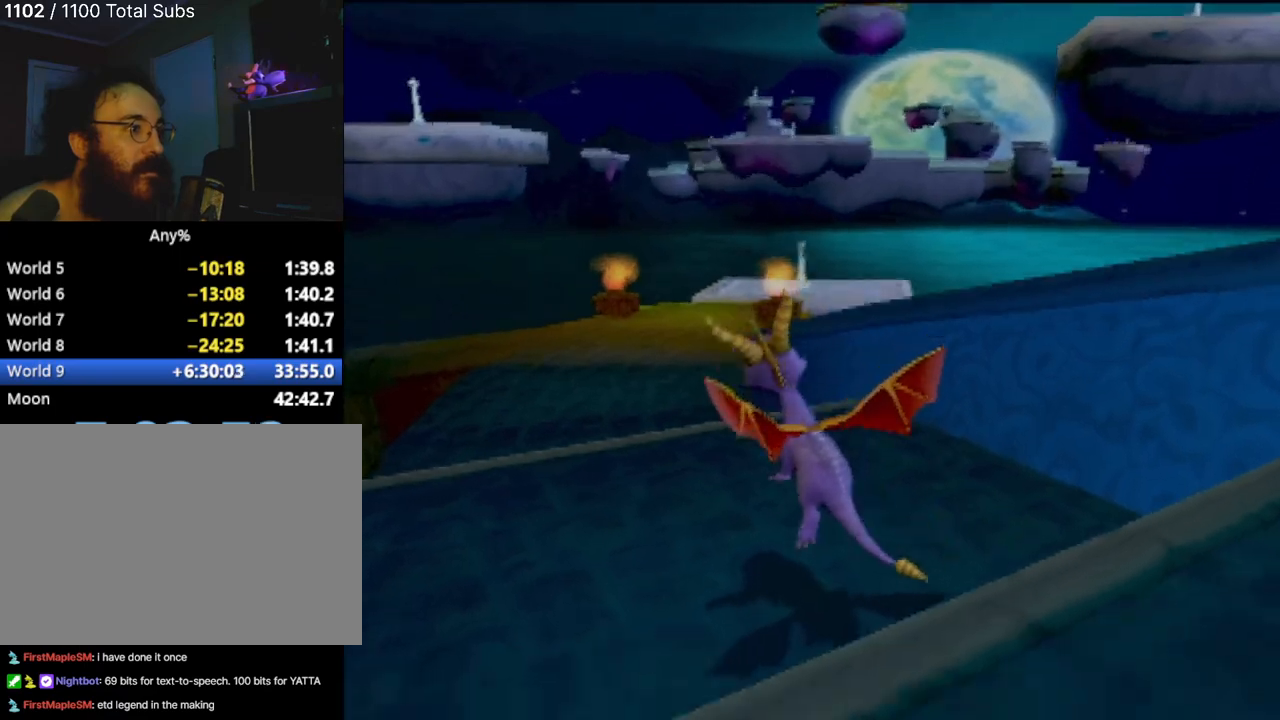
{"buttons": [], "left_stick": "center", "events": [[33, "CROSS", "up"]]}
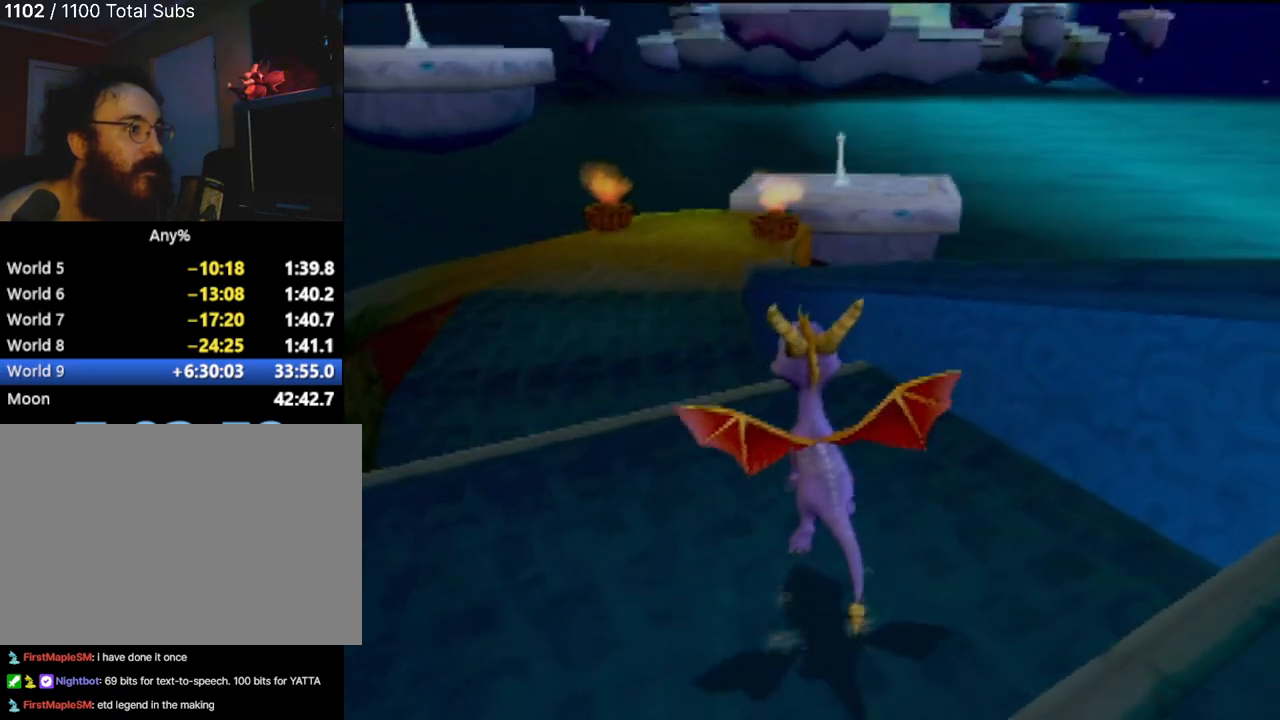
{"buttons": [], "left_stick": "center", "events": [[350, "CROSS", "down"], [417, "CROSS", "up"]]}
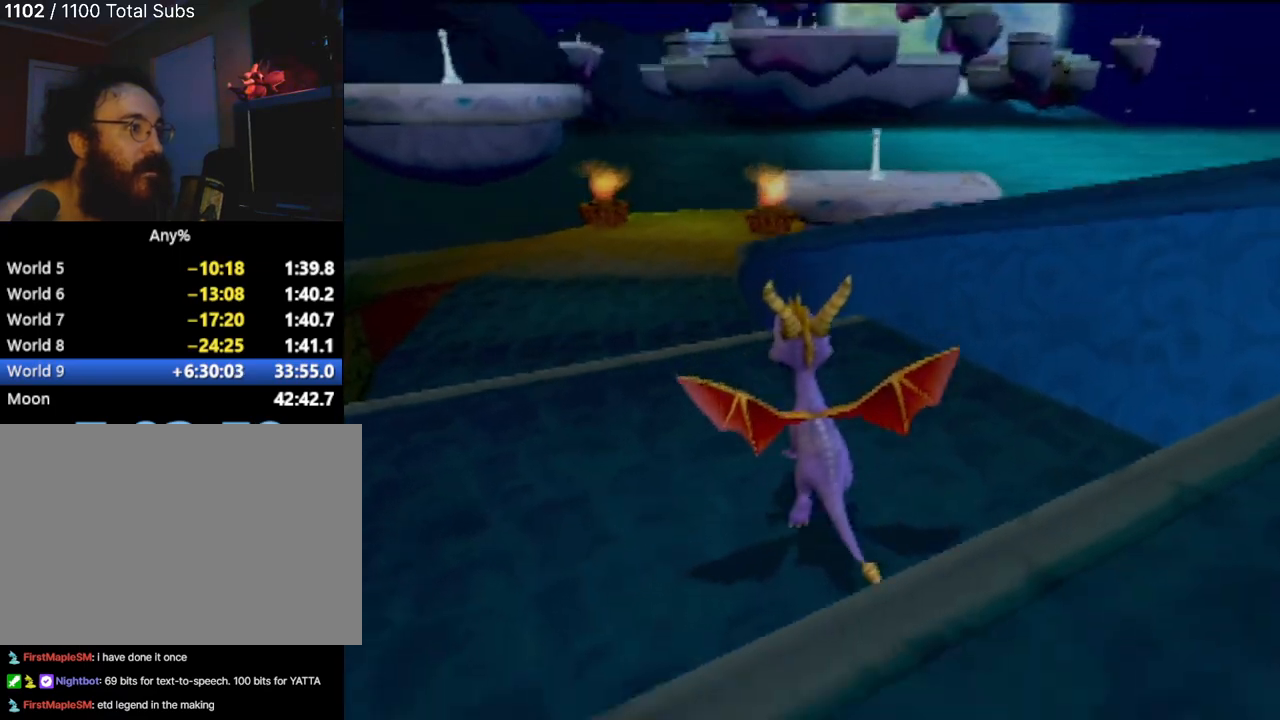
{"buttons": [], "left_stick": "center", "events": [[417, "CROSS", "down"], [501, "CROSS", "up"]]}
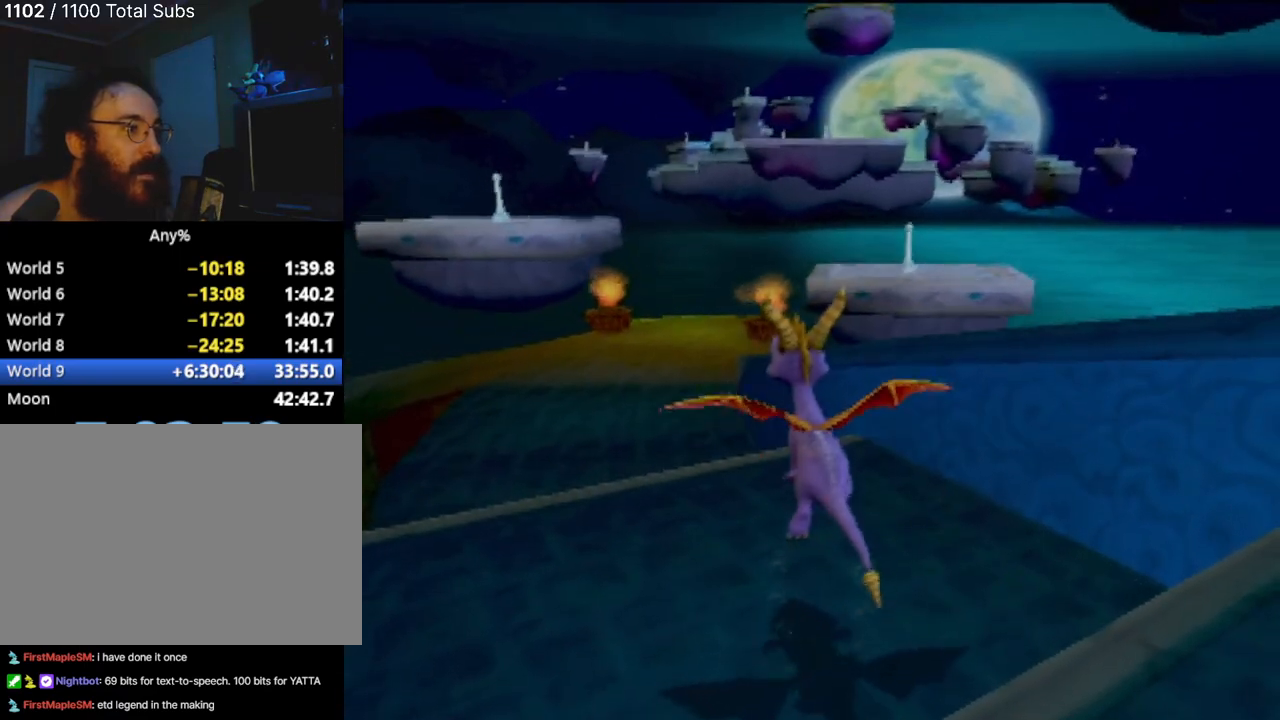
{"buttons": ["CROSS"], "left_stick": "up", "events": [[100, "SQUARE", "down"], [267, "SQUARE", "up"], [417, "CROSS", "down"], [467, "left_stick", "up"]]}
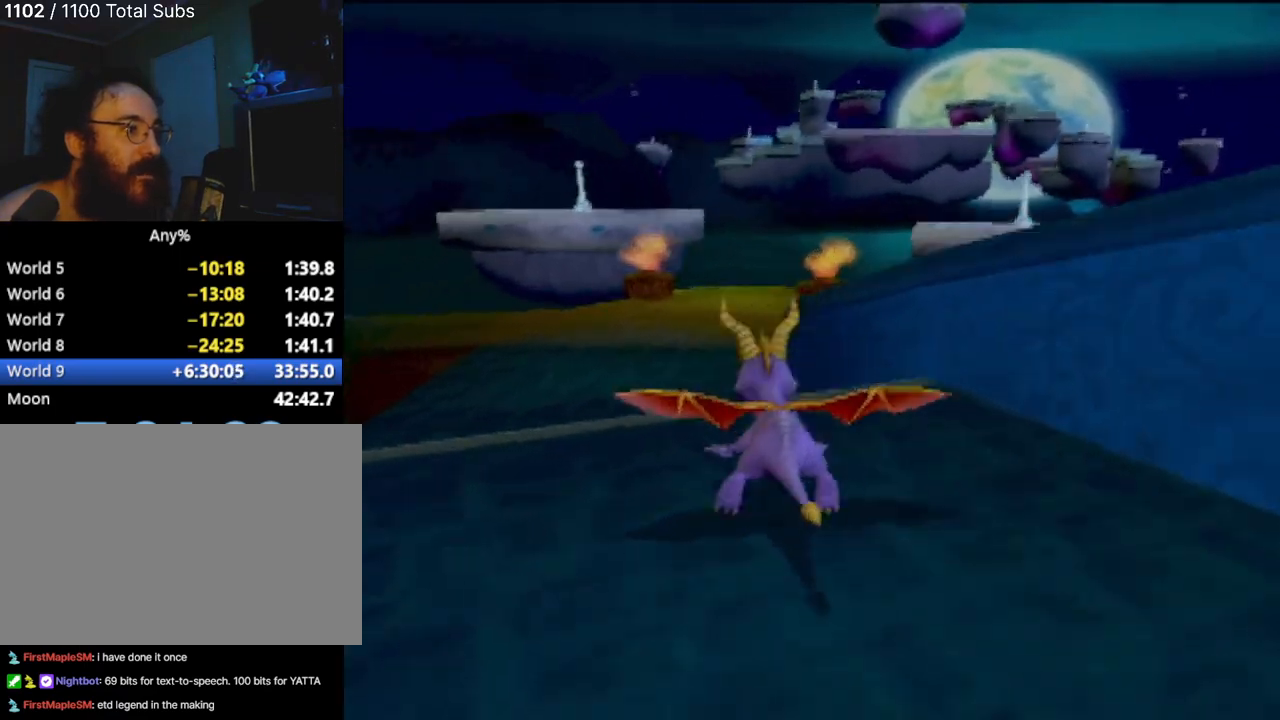
{"buttons": [], "left_stick": "up", "events": [[484, "CROSS", "up"]]}
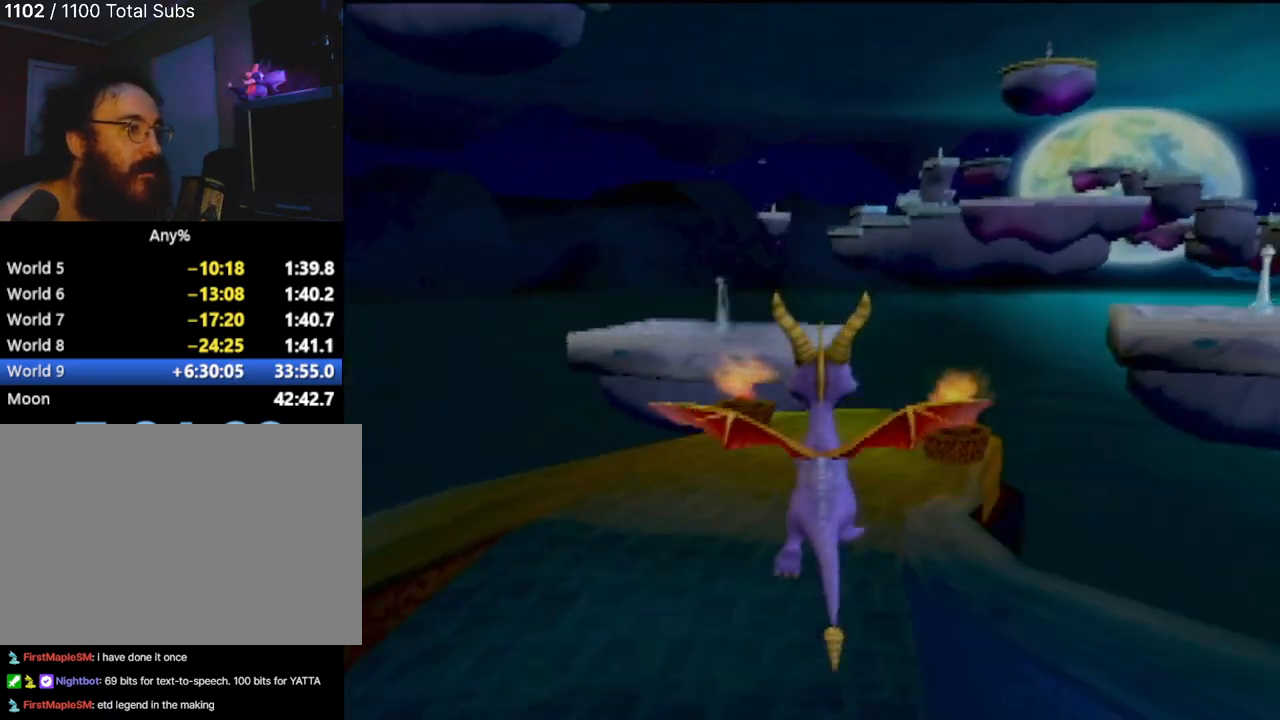
{"buttons": ["SQUARE"], "left_stick": "up", "events": [[500, "SQUARE", "down"]]}
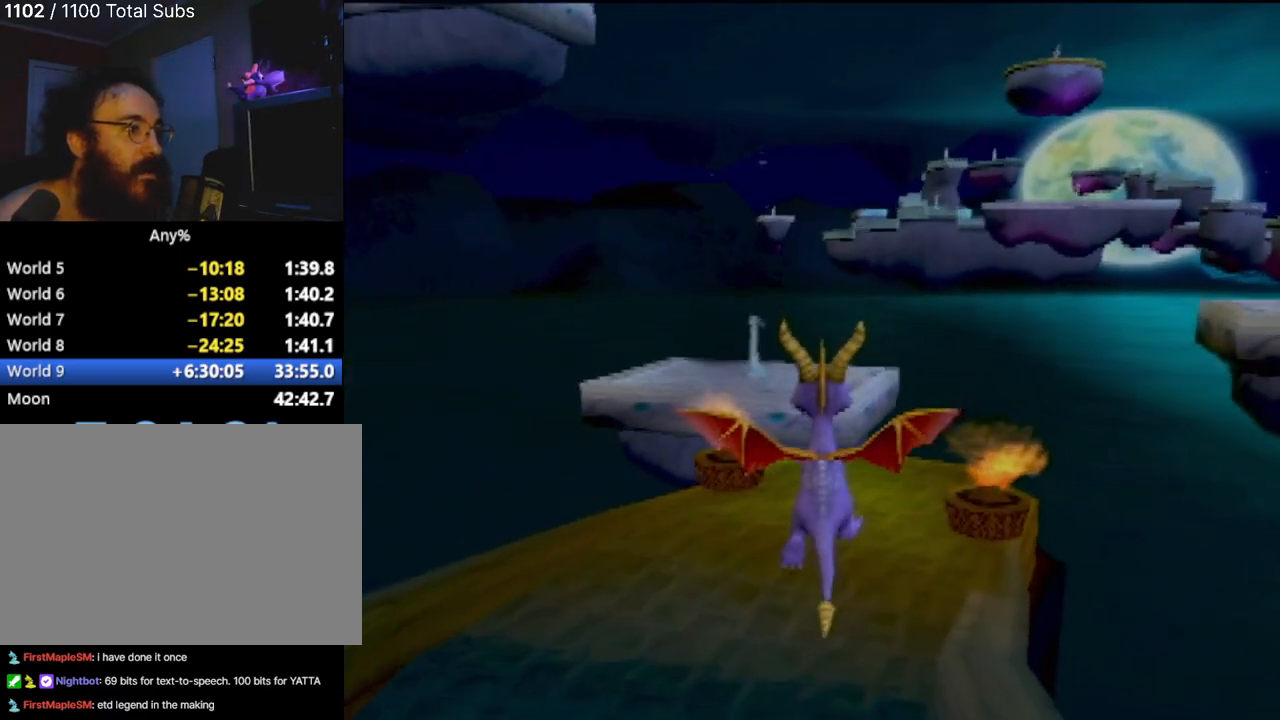
{"buttons": ["SQUARE"], "left_stick": "up", "events": [[83, "left_stick", "up-right"], [184, "left_stick", "up"]]}
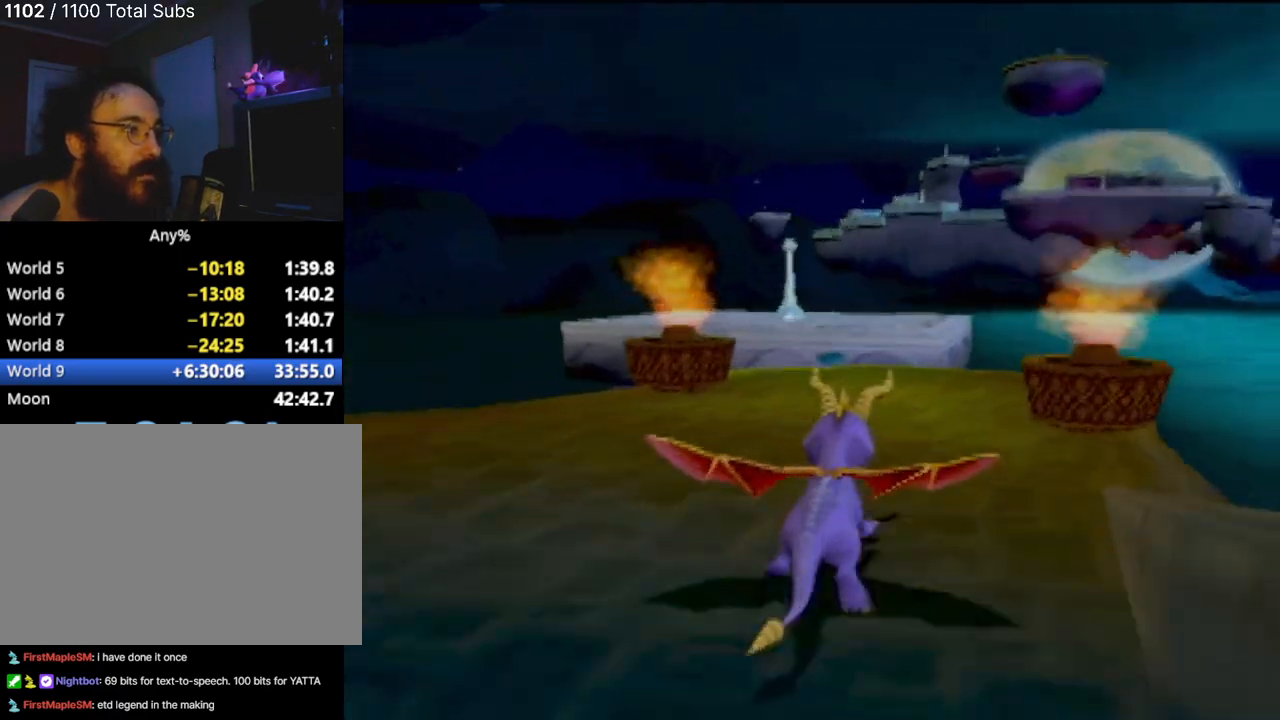
{"buttons": [], "left_stick": "up-right", "events": [[83, "SQUARE", "up"], [133, "left_stick", "up-right"]]}
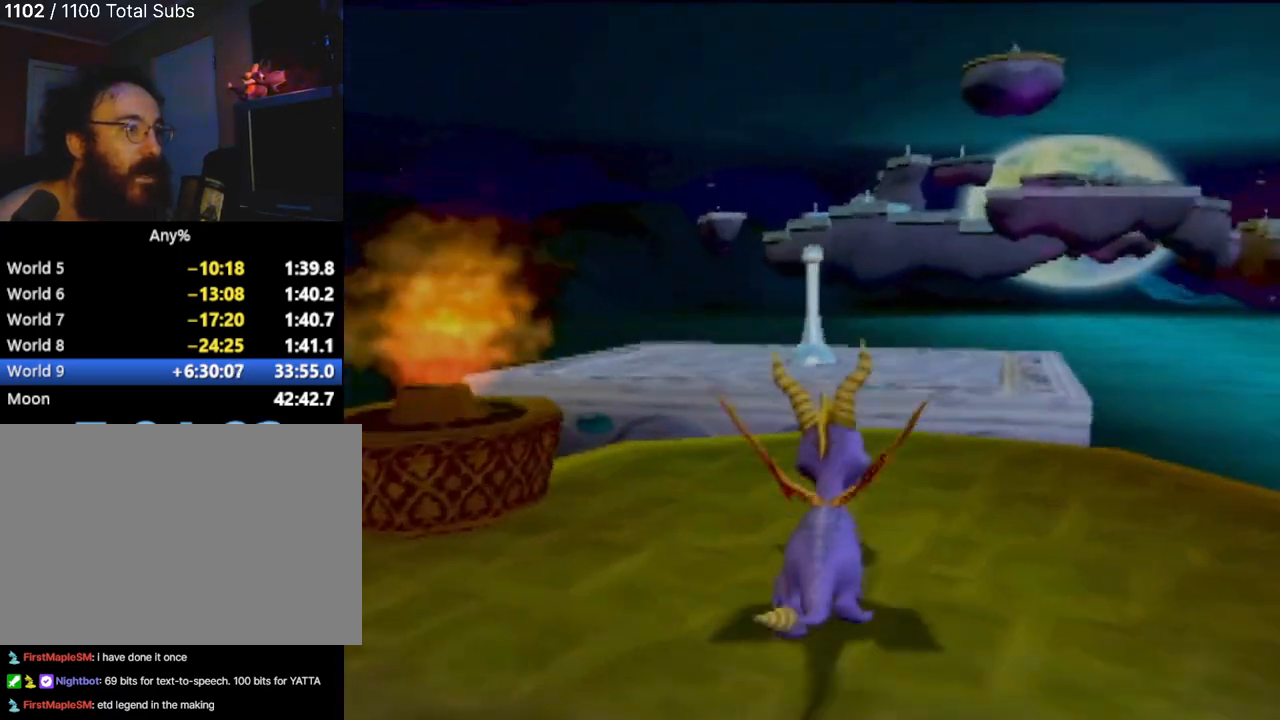
{"buttons": [], "left_stick": "up", "events": [[17, "left_stick", "up"], [117, "CROSS", "down"], [417, "CROSS", "up"]]}
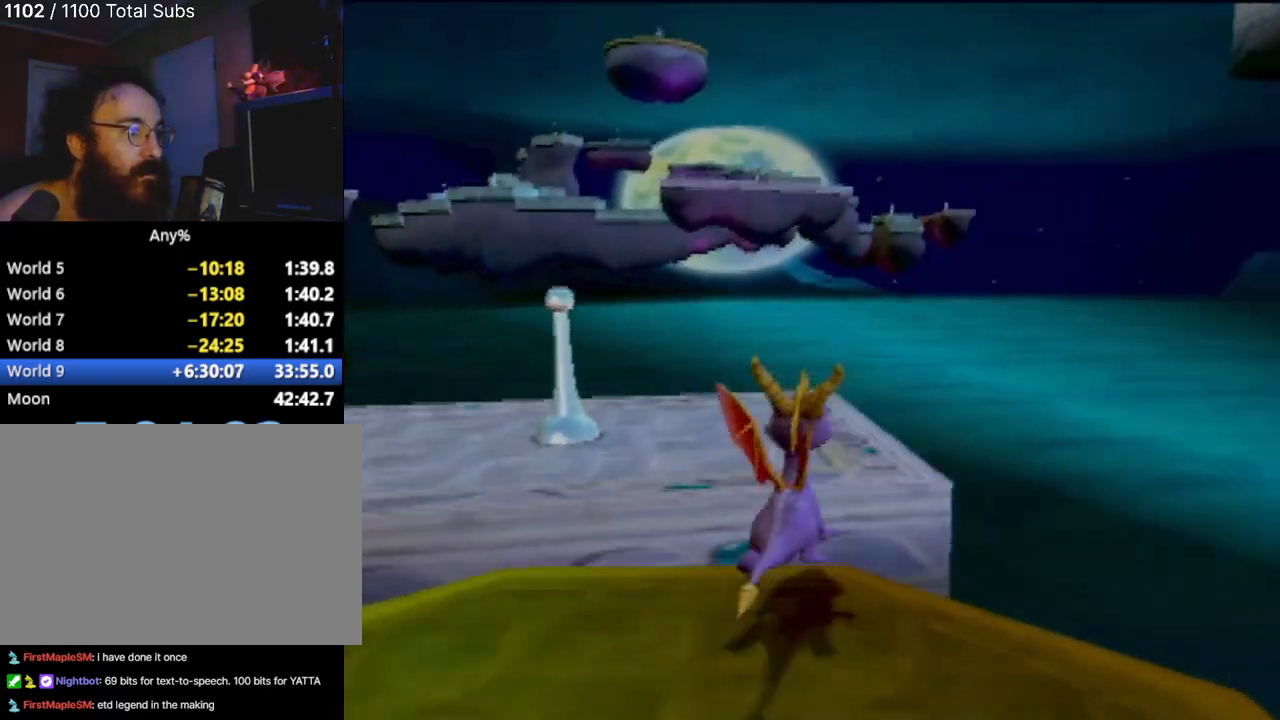
{"buttons": [], "left_stick": "center", "events": [[83, "left_stick", "center"]]}
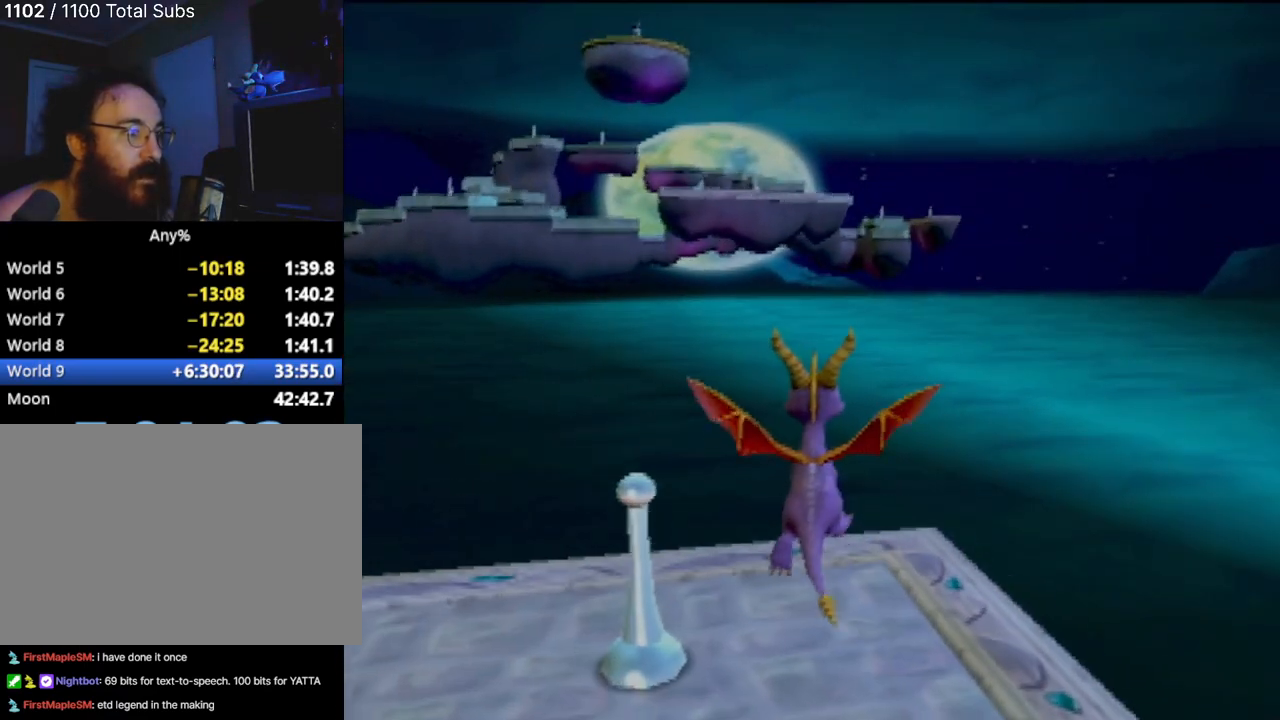
{"buttons": [], "left_stick": "left", "events": [[17, "left_stick", "up"], [50, "CIRCLE", "down"], [167, "CIRCLE", "up"], [167, "left_stick", "center"], [484, "left_stick", "left"]]}
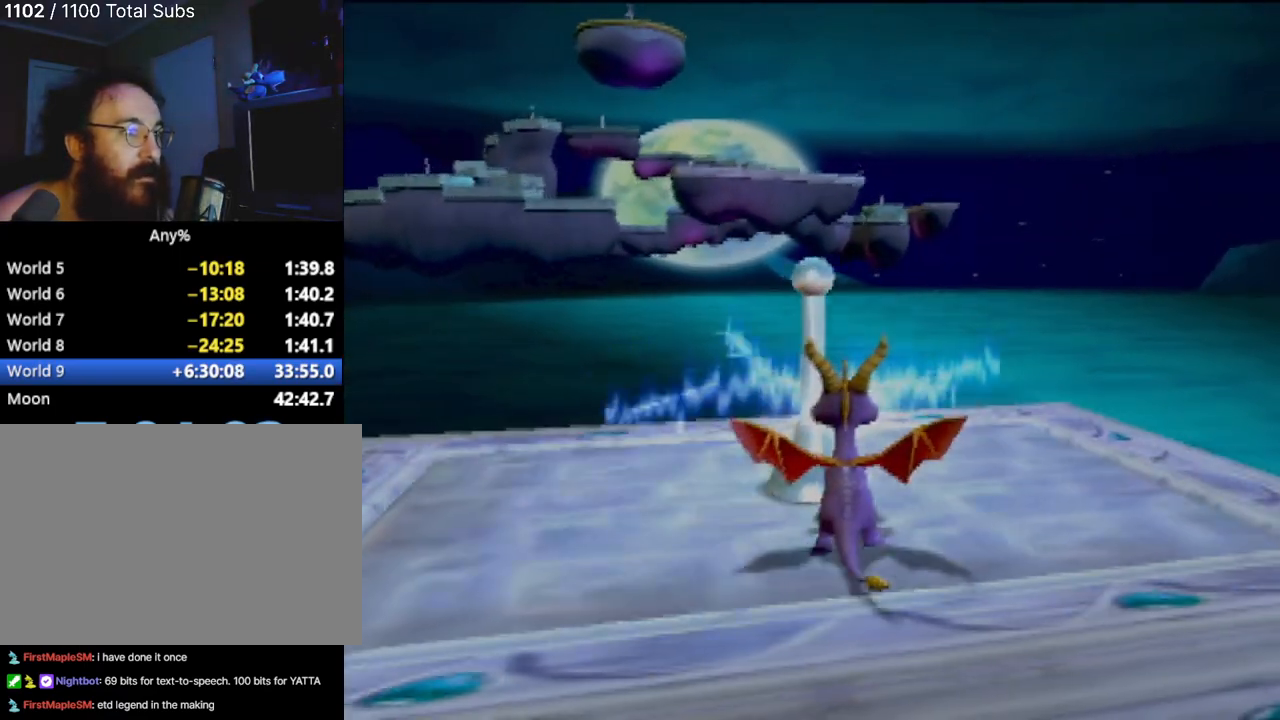
{"buttons": [], "left_stick": "center", "events": [[233, "left_stick", "up-left"], [433, "left_stick", "center"]]}
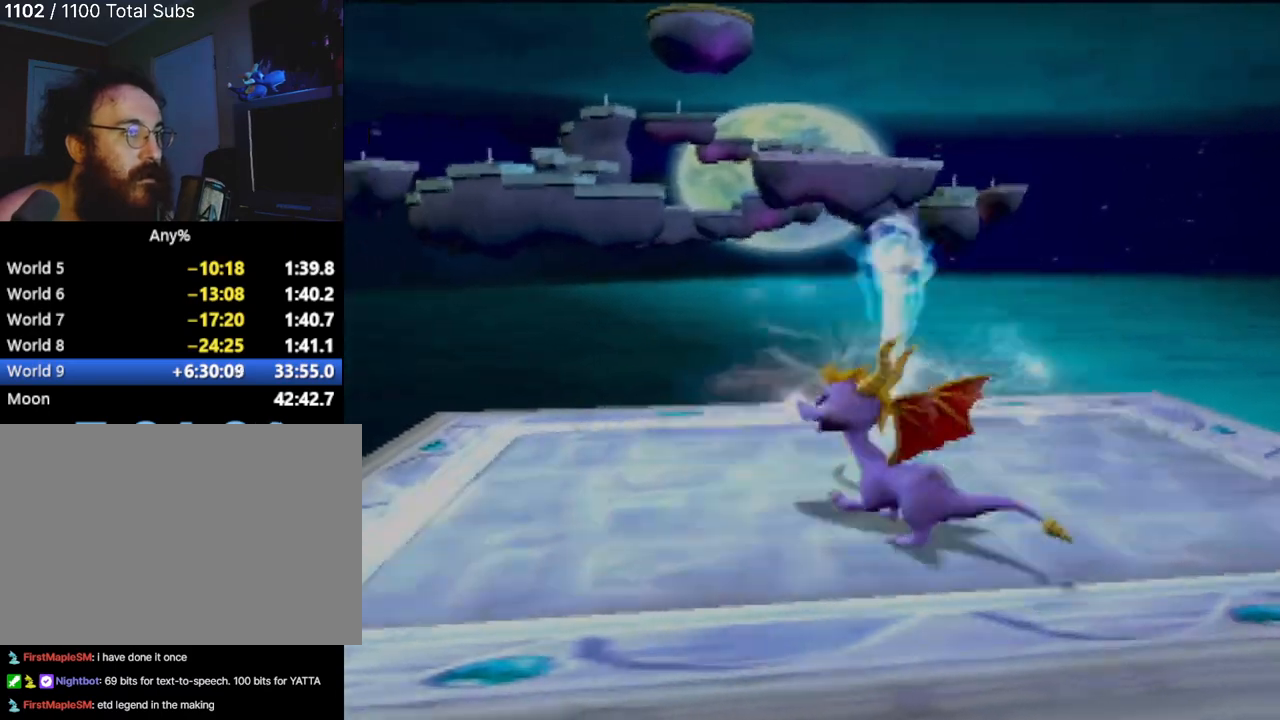
{"buttons": [], "left_stick": "center", "events": []}
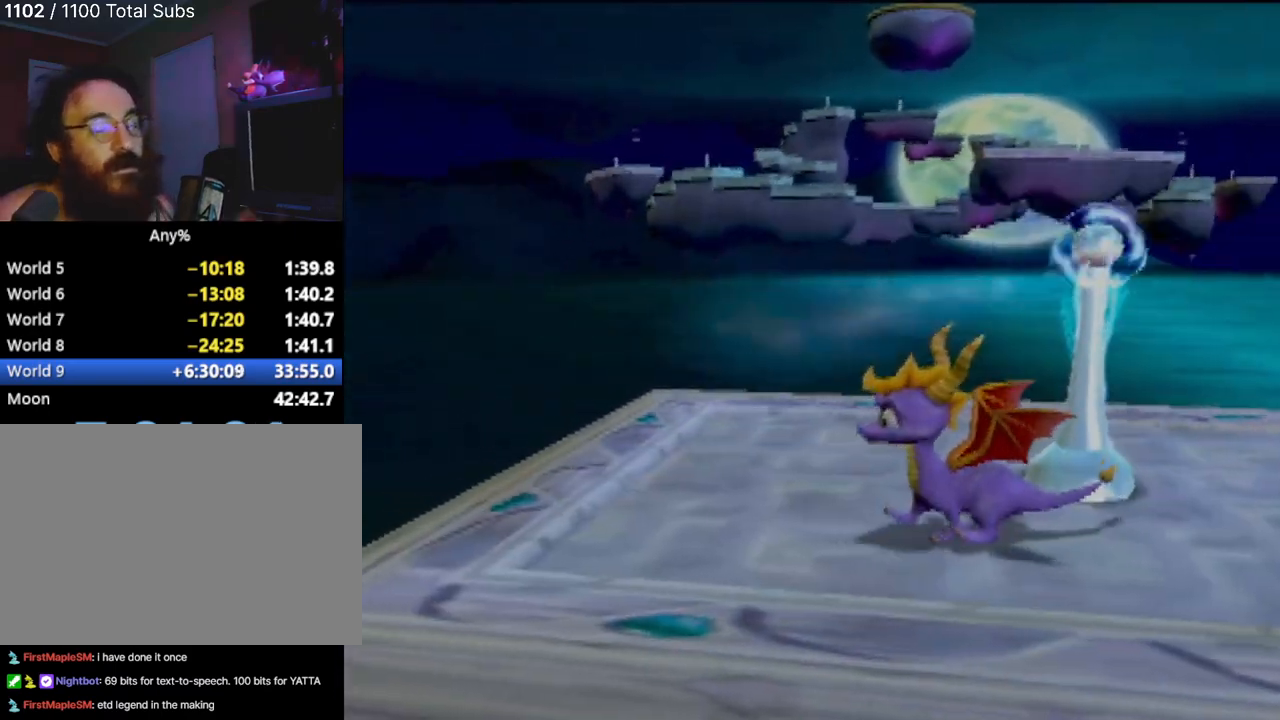
{"buttons": [], "left_stick": "center", "events": []}
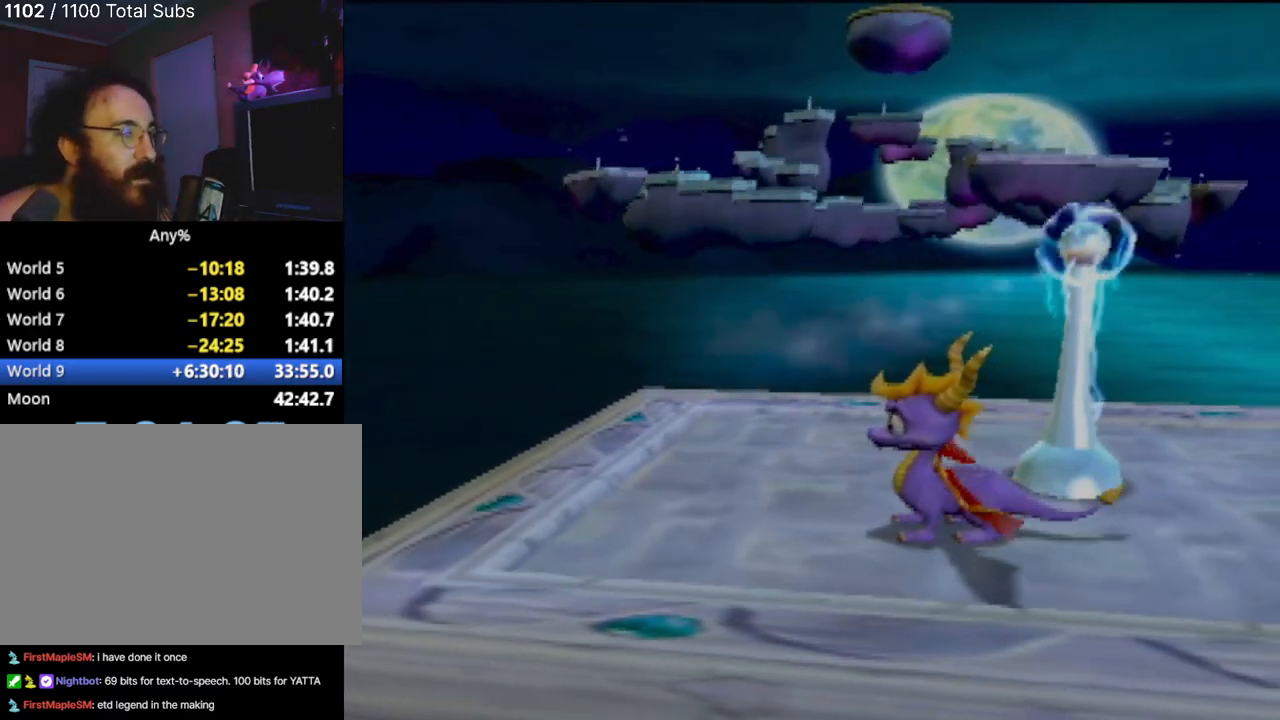
{"buttons": [], "left_stick": "center", "events": []}
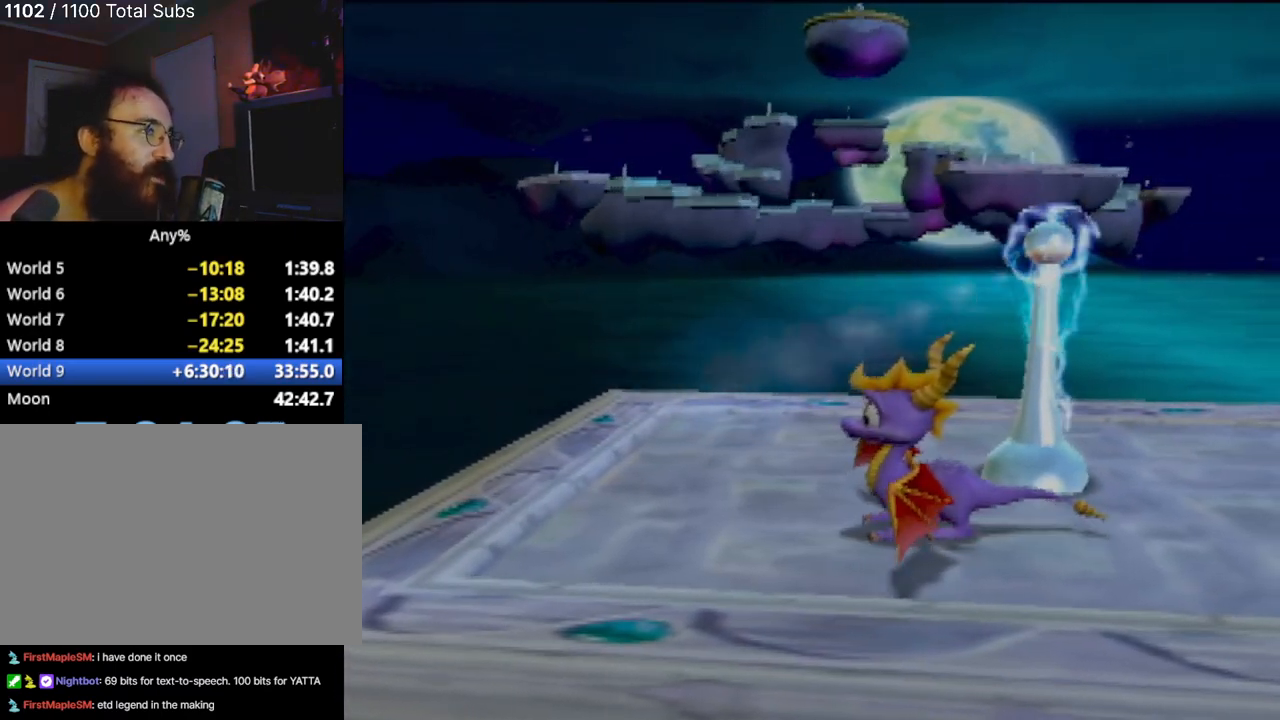
{"buttons": [], "left_stick": "center", "events": []}
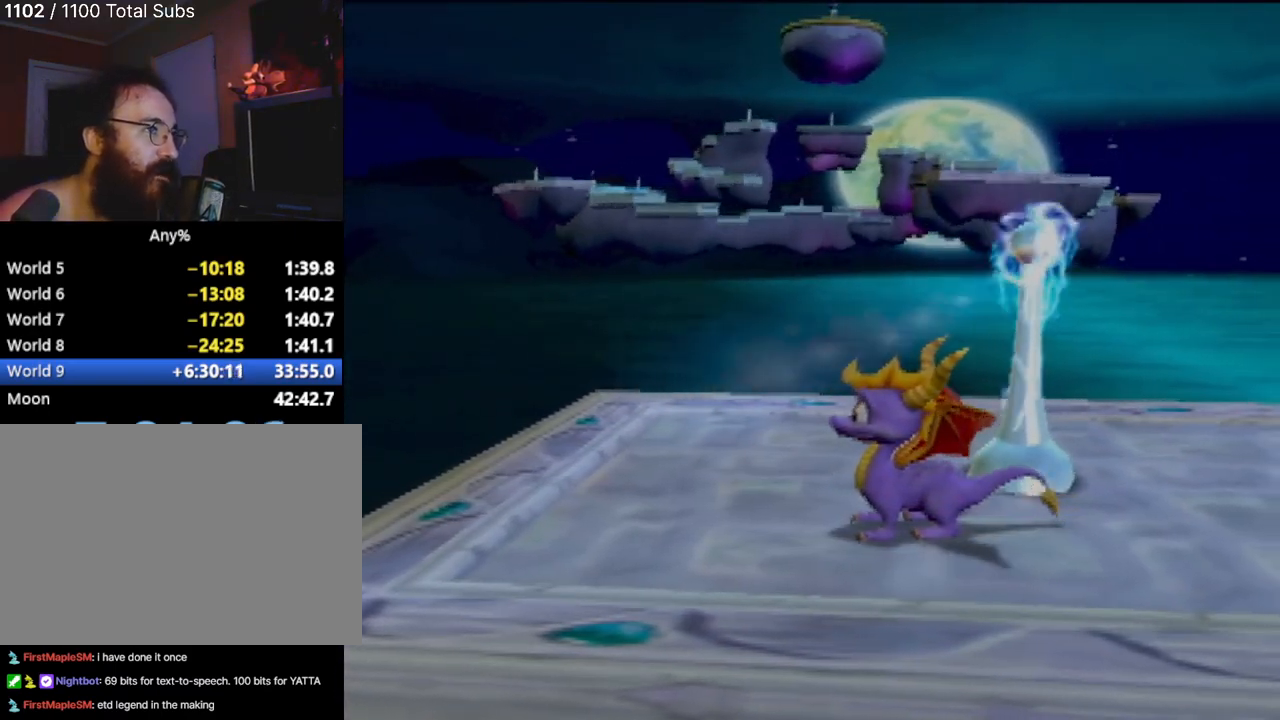
{"buttons": [], "left_stick": "up-left", "events": [[350, "left_stick", "up-left"]]}
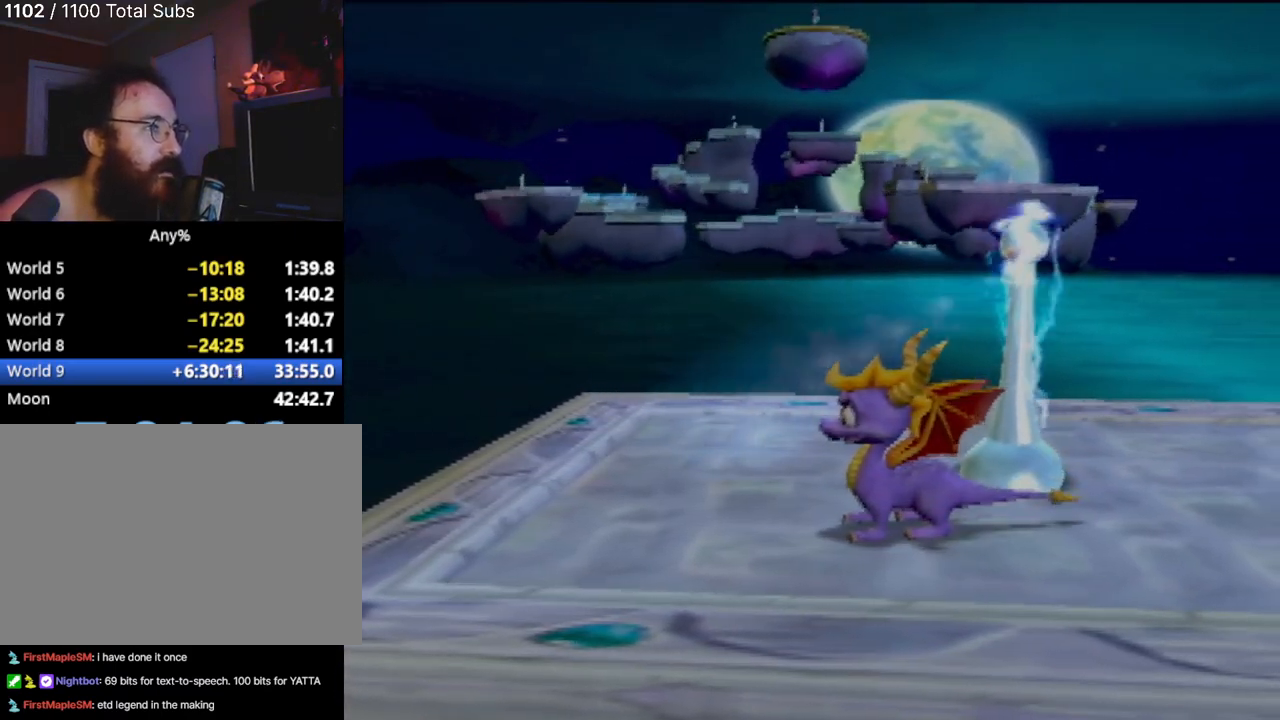
{"buttons": [], "left_stick": "up-left", "events": []}
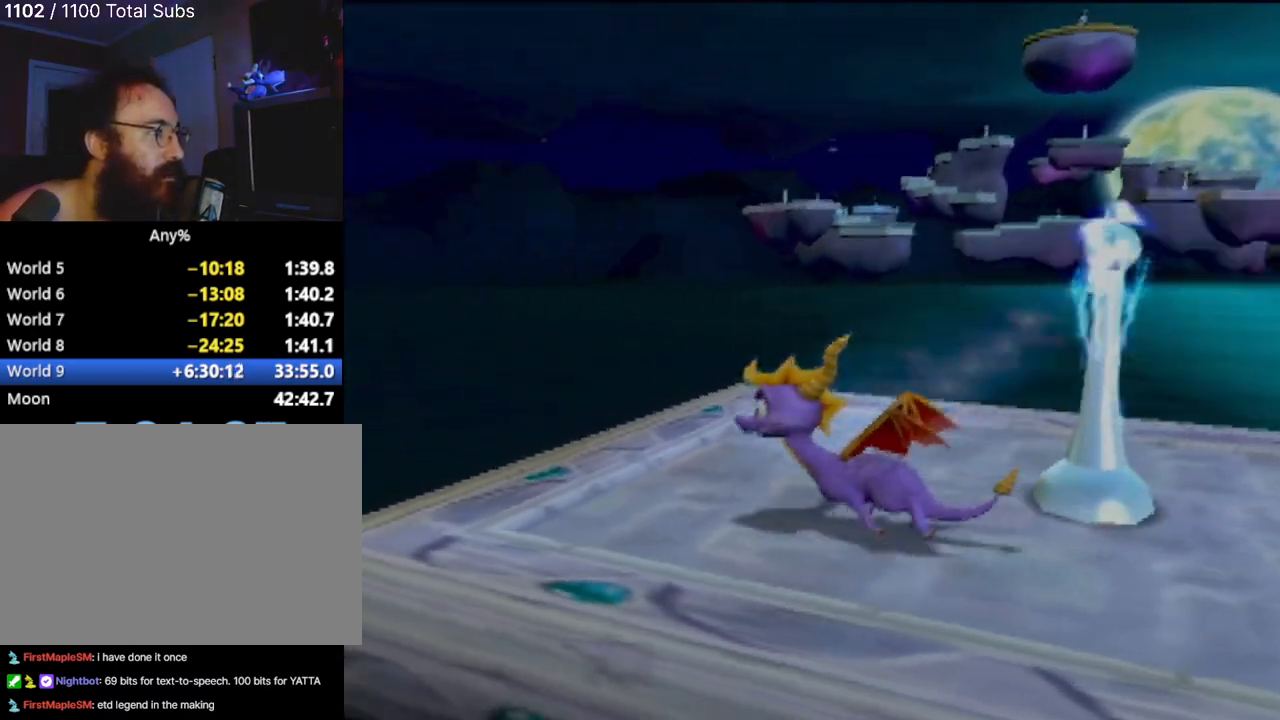
{"buttons": [], "left_stick": "up-left", "events": []}
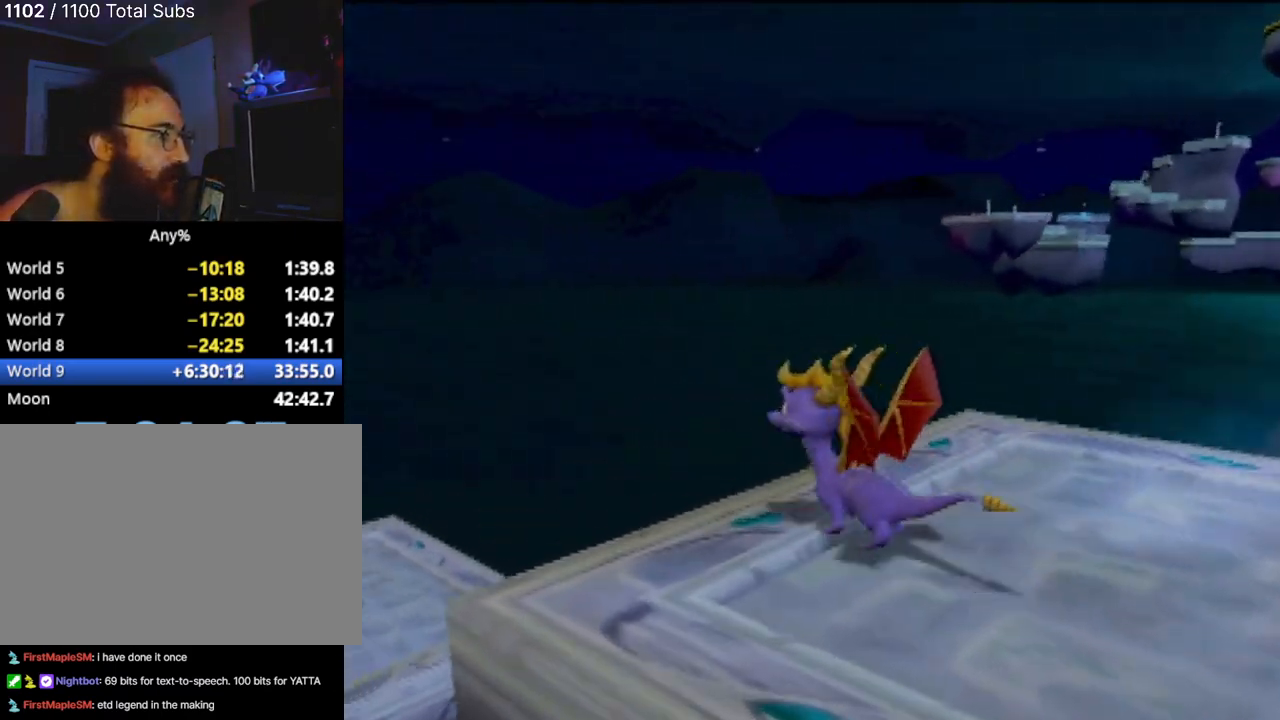
{"buttons": [], "left_stick": "up-left", "events": []}
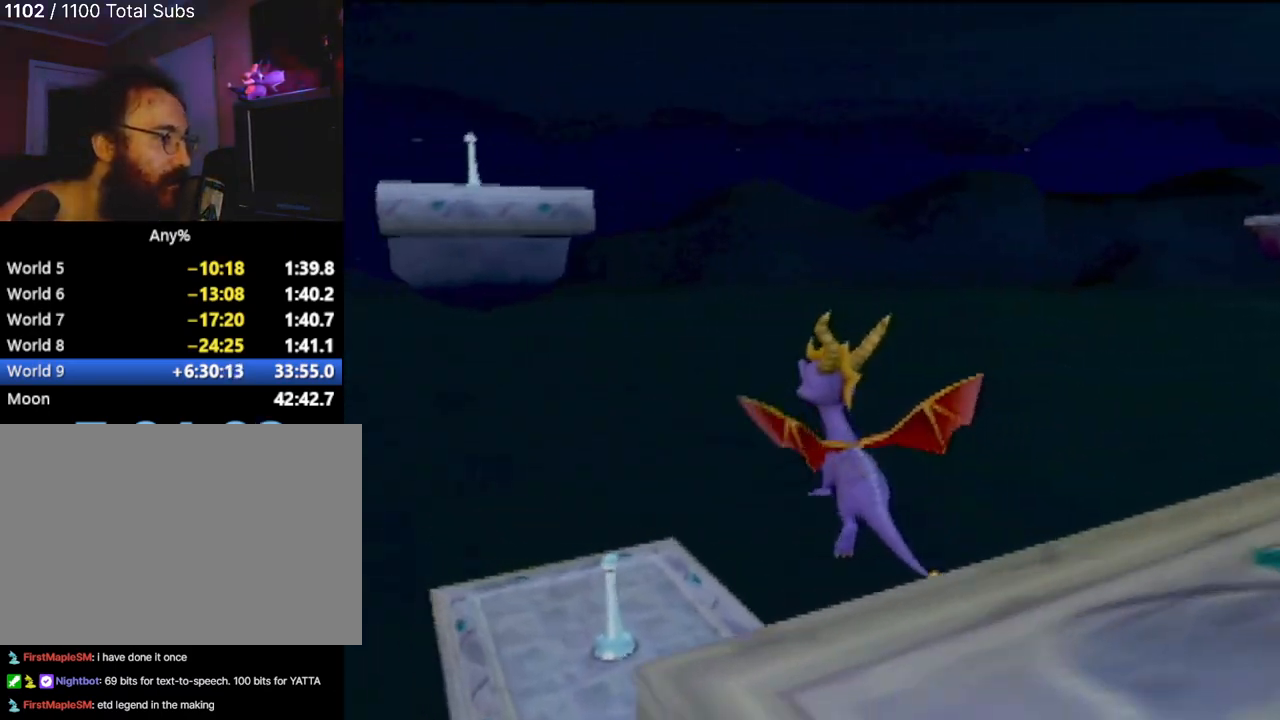
{"buttons": [], "left_stick": "up-left", "events": [[217, "CIRCLE", "down"], [367, "CIRCLE", "up"]]}
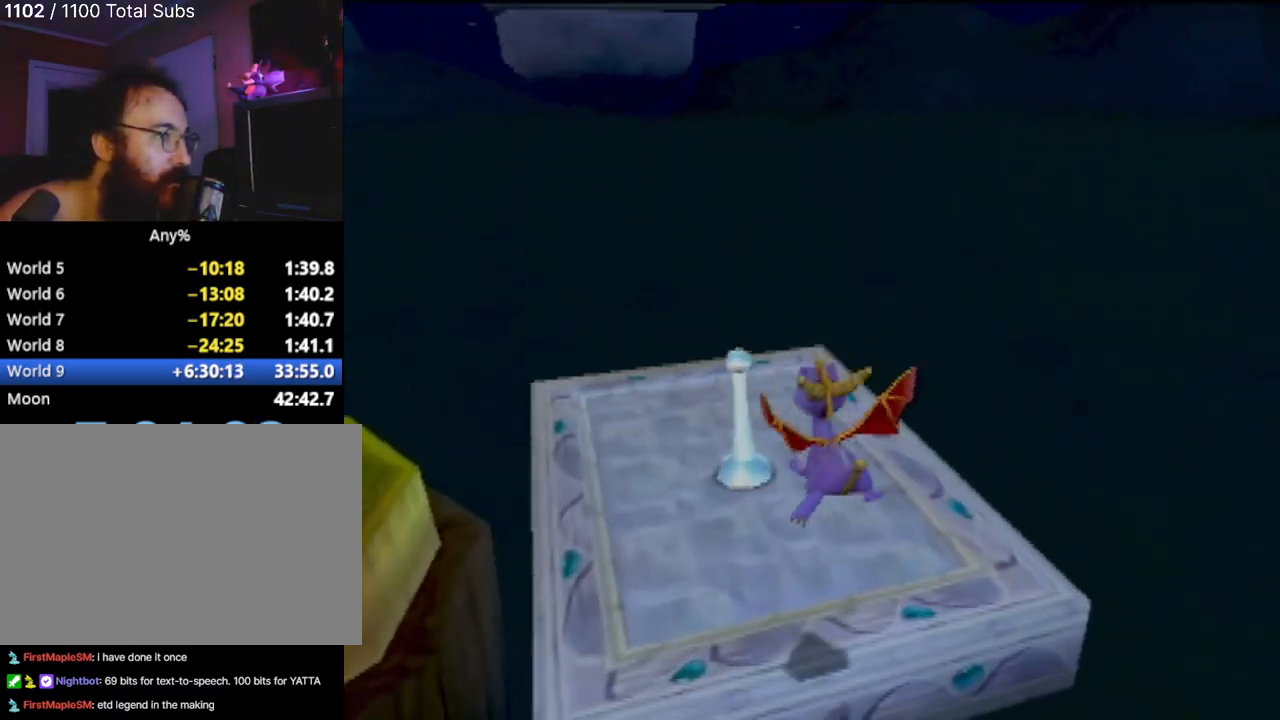
{"buttons": [], "left_stick": "up-left", "events": [[100, "left_stick", "center"], [200, "CIRCLE", "down"], [300, "CIRCLE", "up"], [350, "left_stick", "up"], [417, "CIRCLE", "down"], [450, "left_stick", "up-left"], [500, "CIRCLE", "up"]]}
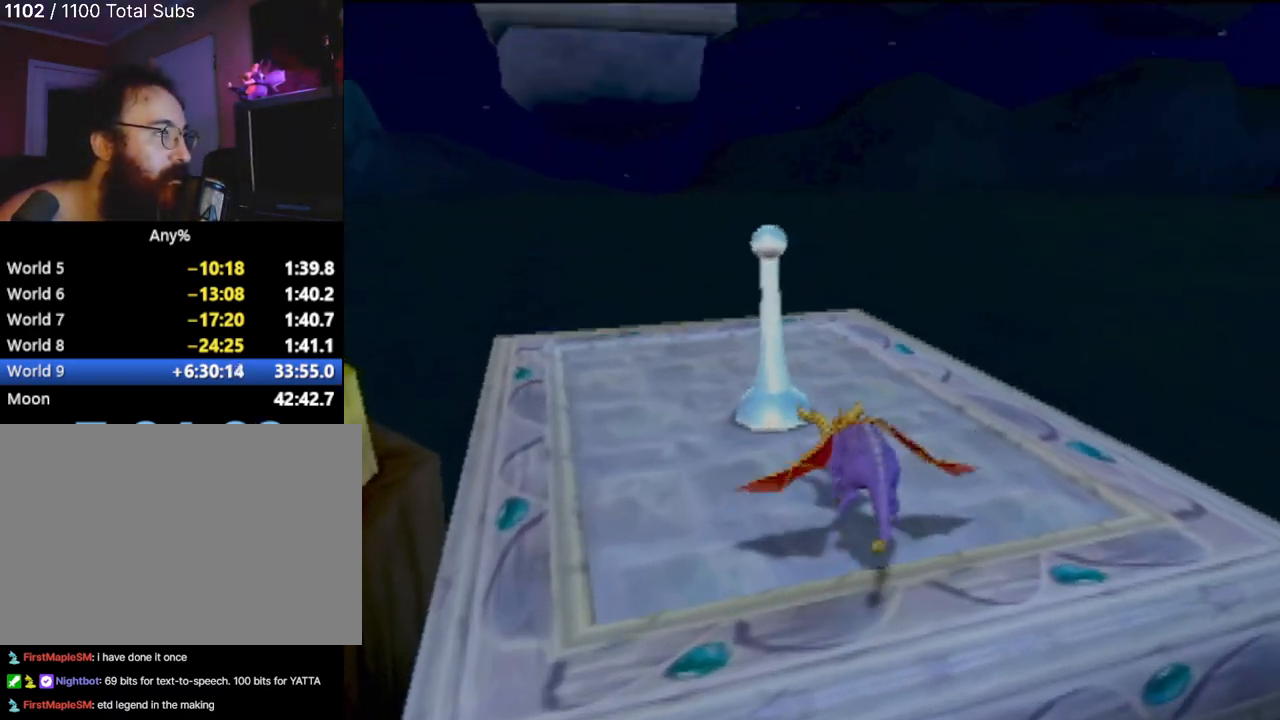
{"buttons": [], "left_stick": "up-left", "events": [[67, "CIRCLE", "down"], [117, "CIRCLE", "up"]]}
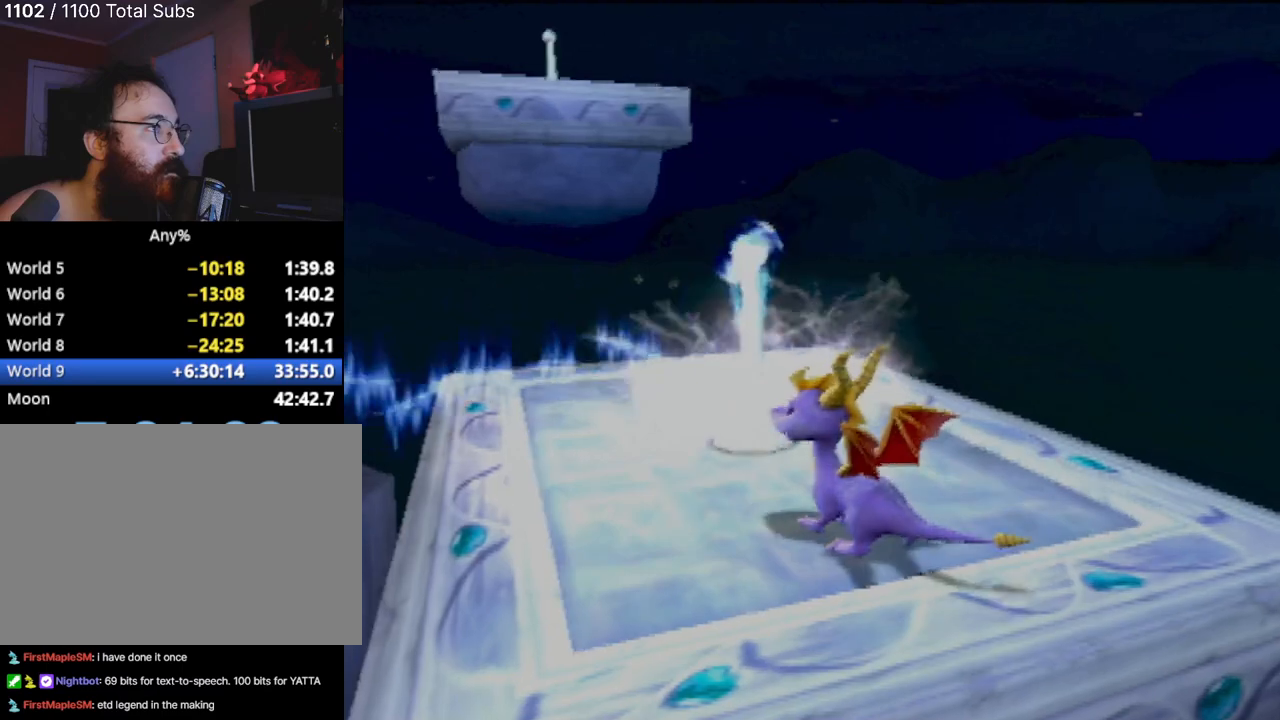
{"buttons": [], "left_stick": "up", "events": [[300, "left_stick", "up"]]}